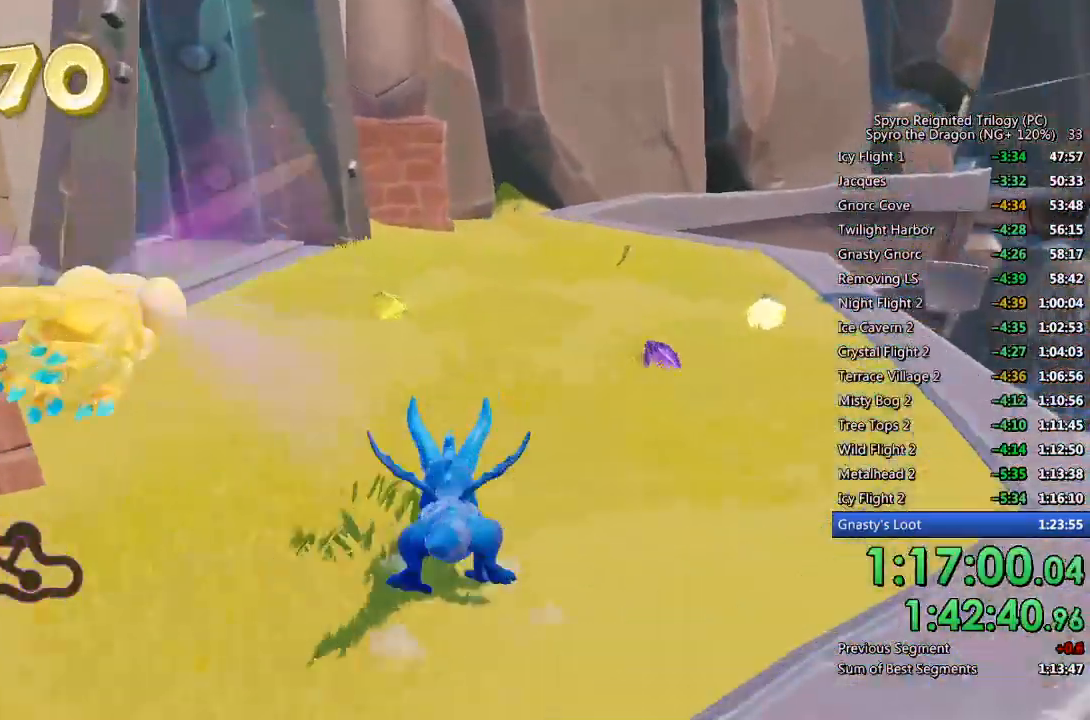
Gameplay with a controller (PlayStation layout); each line is a JSON object with the inputs held at the frame after it. "events" lists button and stick changes between this image and that frame as [ms after this image, input, new state], when the widget could be followed in between.
{"buttons": ["L2"], "left_stick": "up-right", "right_stick": "center", "events": [[200, "left_stick", "up-right"], [217, "SQUARE", "up"], [300, "right_stick", "right"], [467, "L2", "down"], [500, "right_stick", "center"]]}
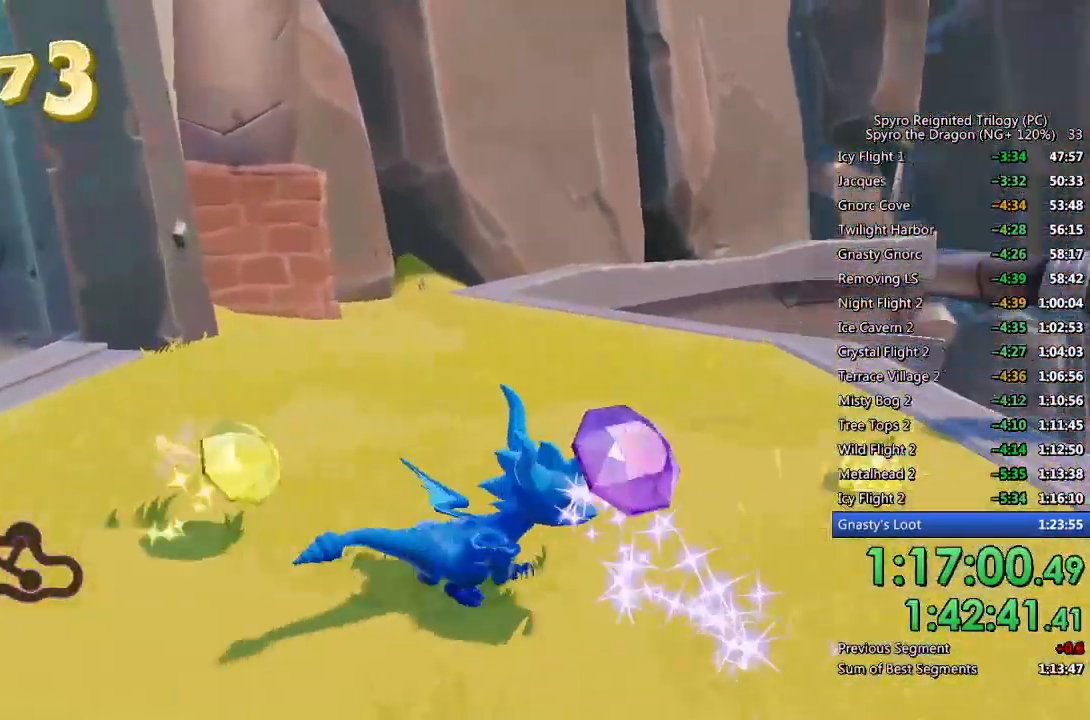
{"buttons": [], "left_stick": "center", "right_stick": "center", "events": [[33, "SQUARE", "down"], [133, "L2", "up"], [250, "SQUARE", "up"], [367, "CROSS", "down"], [500, "CROSS", "up"], [500, "left_stick", "center"]]}
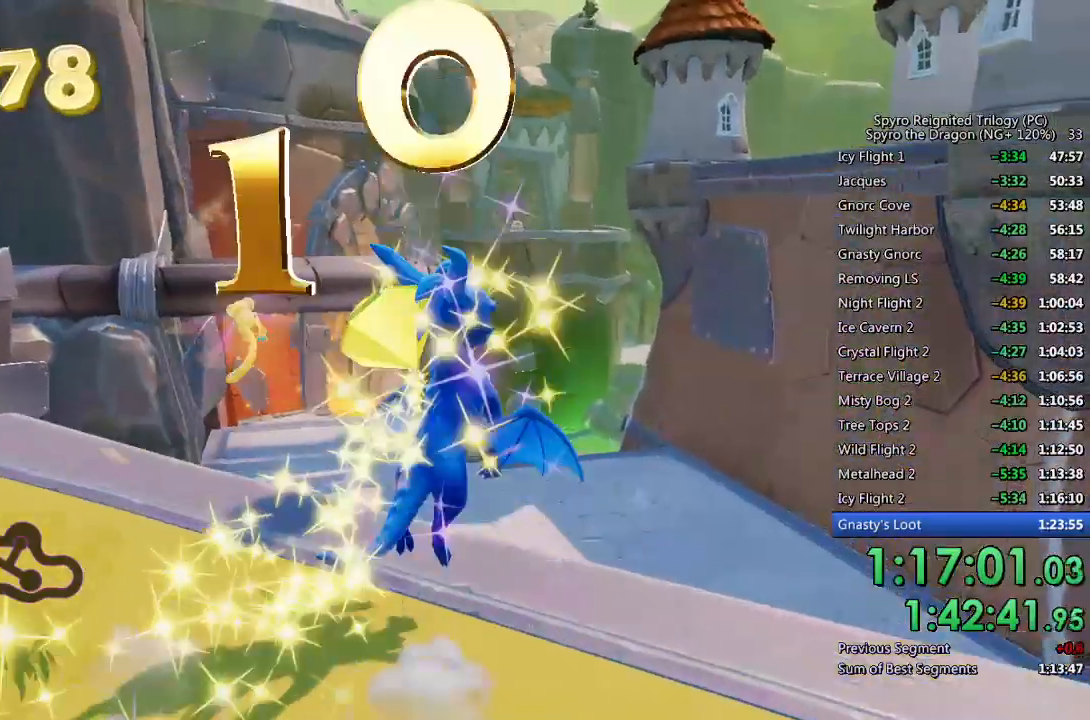
{"buttons": [], "left_stick": "down", "right_stick": "center", "events": [[67, "CROSS", "down"], [133, "left_stick", "down"], [150, "CROSS", "up"], [300, "right_stick", "down"], [317, "left_stick", "center"], [433, "left_stick", "down"], [433, "right_stick", "center"]]}
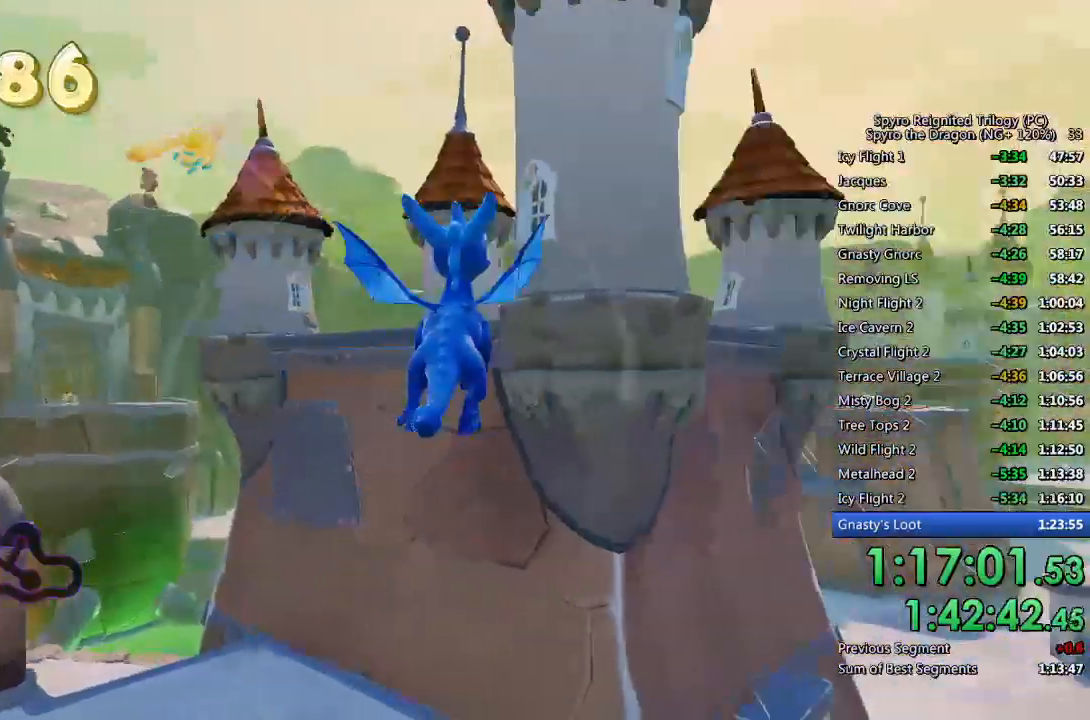
{"buttons": [], "left_stick": "center", "right_stick": "down", "events": [[33, "left_stick", "center"], [33, "right_stick", "down"], [233, "left_stick", "down-left"], [233, "right_stick", "center"], [350, "right_stick", "down"], [367, "left_stick", "center"]]}
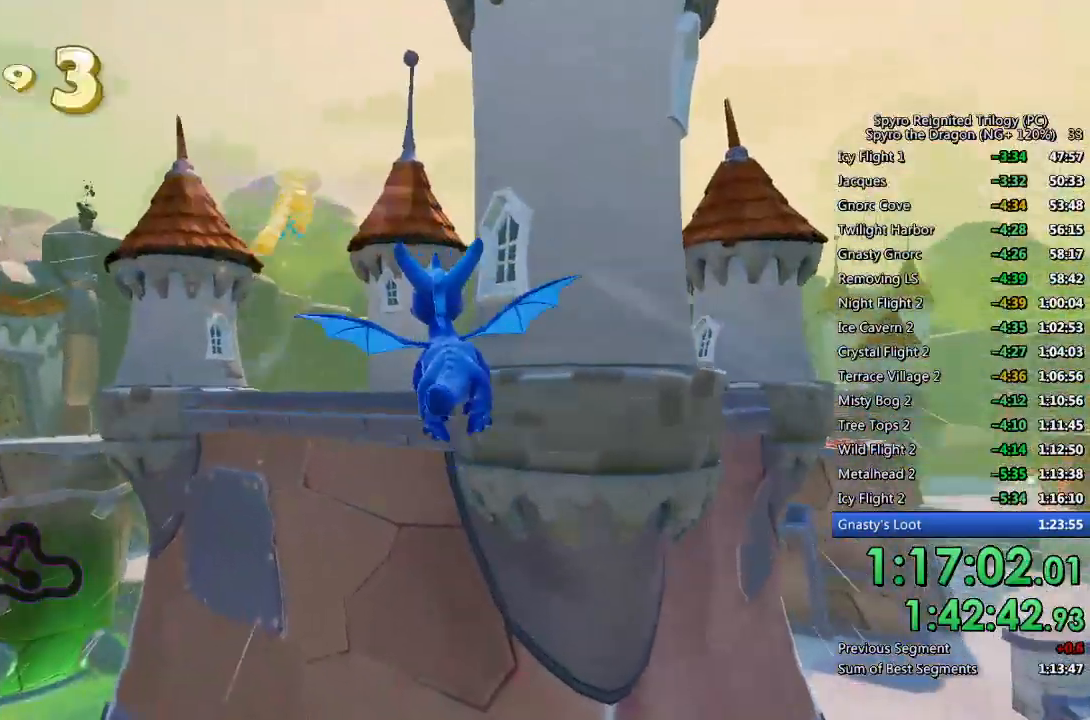
{"buttons": [], "left_stick": "center", "right_stick": "center", "events": [[50, "right_stick", "center"], [183, "right_stick", "down"], [333, "left_stick", "left"], [333, "right_stick", "center"], [433, "left_stick", "center"]]}
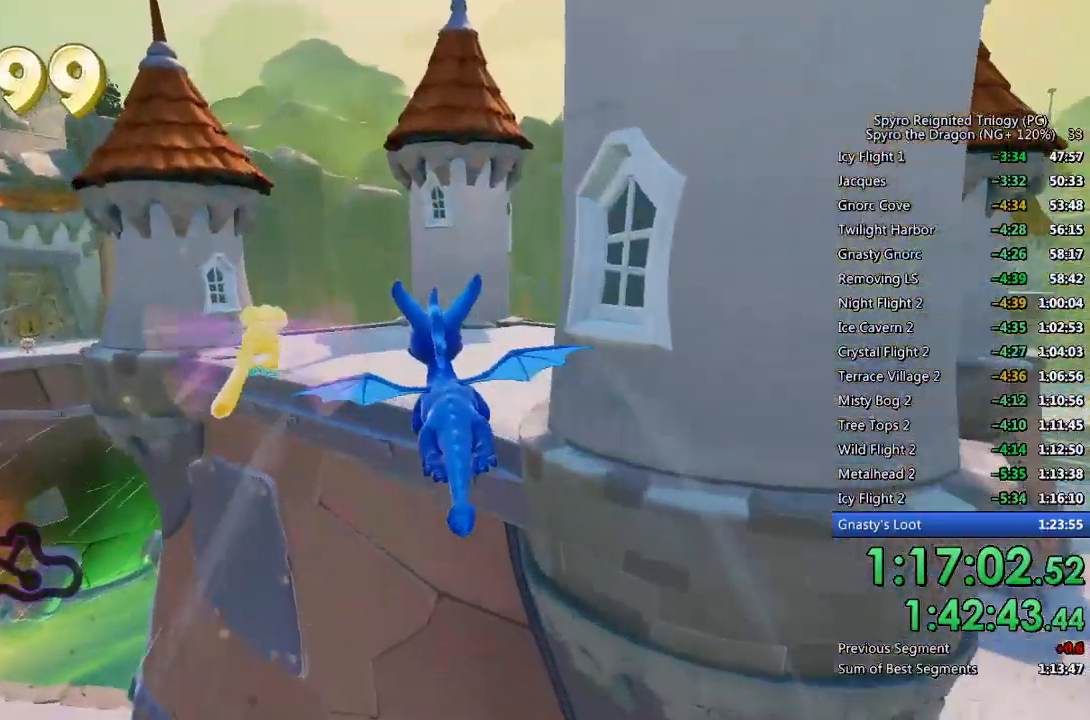
{"buttons": ["SQUARE"], "left_stick": "center", "right_stick": "center", "events": [[100, "left_stick", "up-right"], [233, "left_stick", "center"], [317, "SQUARE", "down"]]}
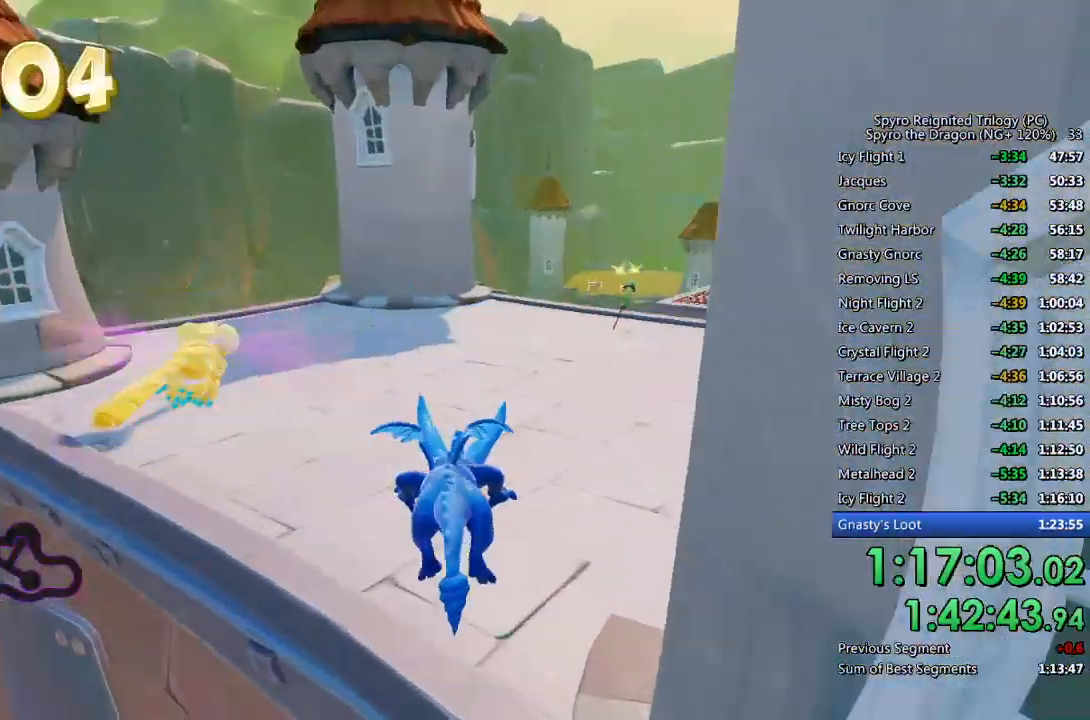
{"buttons": ["SQUARE"], "left_stick": "up", "right_stick": "center", "events": [[33, "left_stick", "up-right"], [200, "left_stick", "center"], [283, "left_stick", "up-right"], [400, "left_stick", "up"]]}
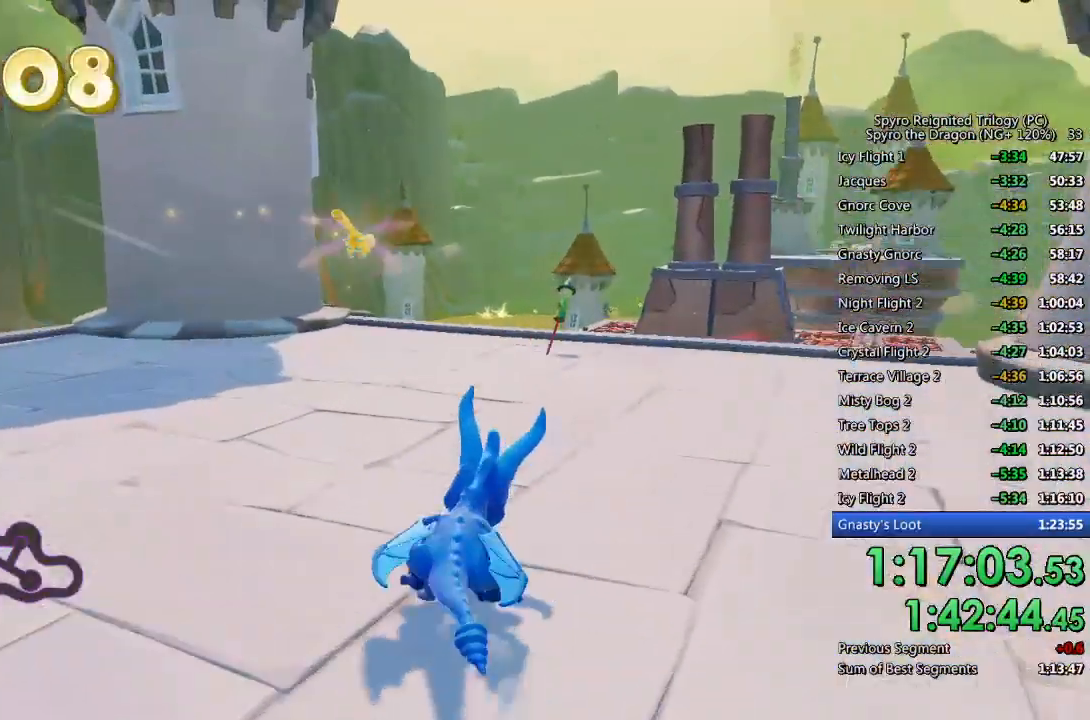
{"buttons": ["SQUARE"], "left_stick": "up-right", "right_stick": "center", "events": [[100, "SQUARE", "up"], [167, "CIRCLE", "down"], [250, "CIRCLE", "up"], [417, "left_stick", "up-right"], [433, "SQUARE", "down"]]}
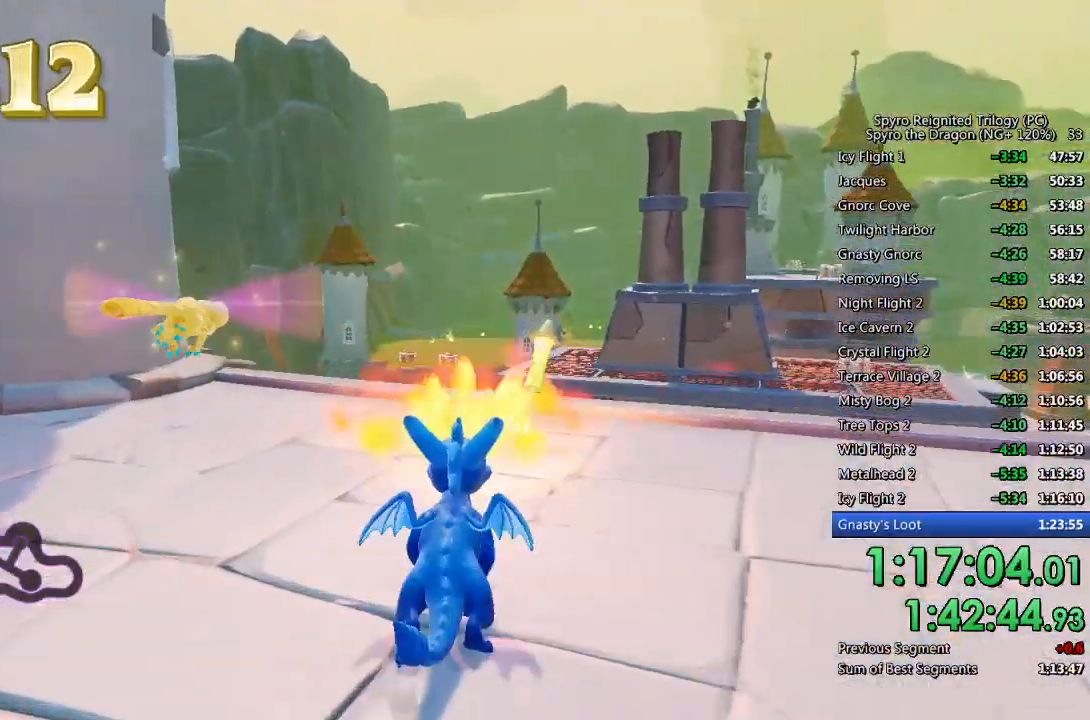
{"buttons": ["CROSS", "SQUARE"], "left_stick": "up-left", "right_stick": "center", "events": [[117, "left_stick", "right"], [333, "left_stick", "up-left"], [433, "CROSS", "down"]]}
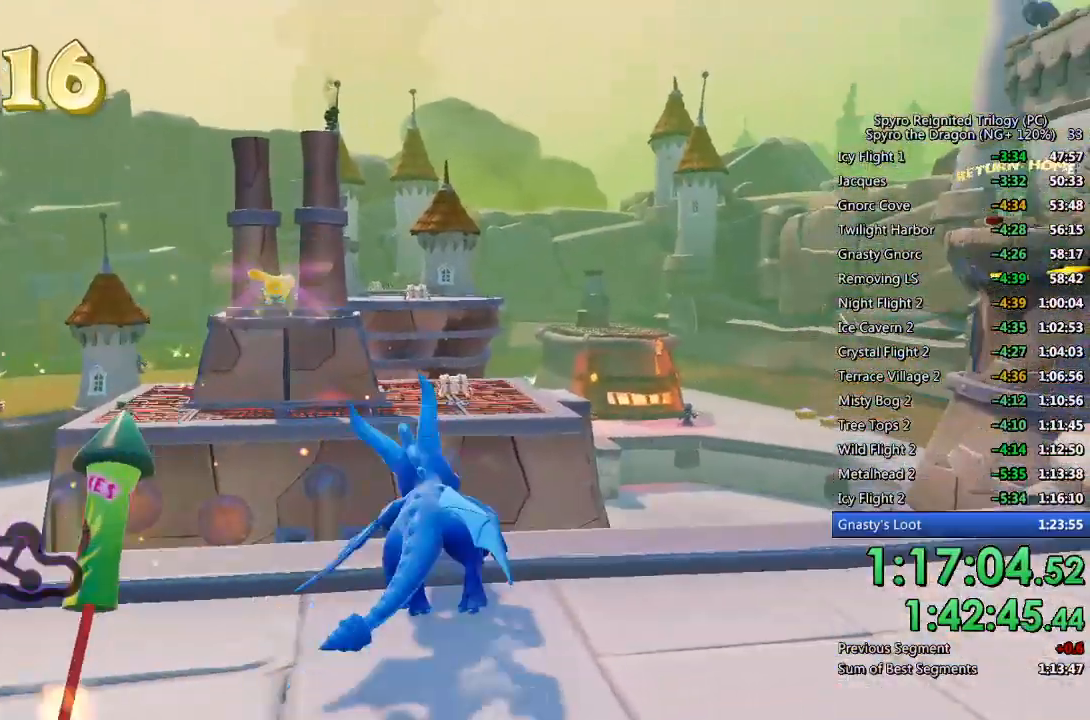
{"buttons": ["SQUARE"], "left_stick": "center", "right_stick": "center", "events": [[183, "CROSS", "up"], [267, "left_stick", "center"]]}
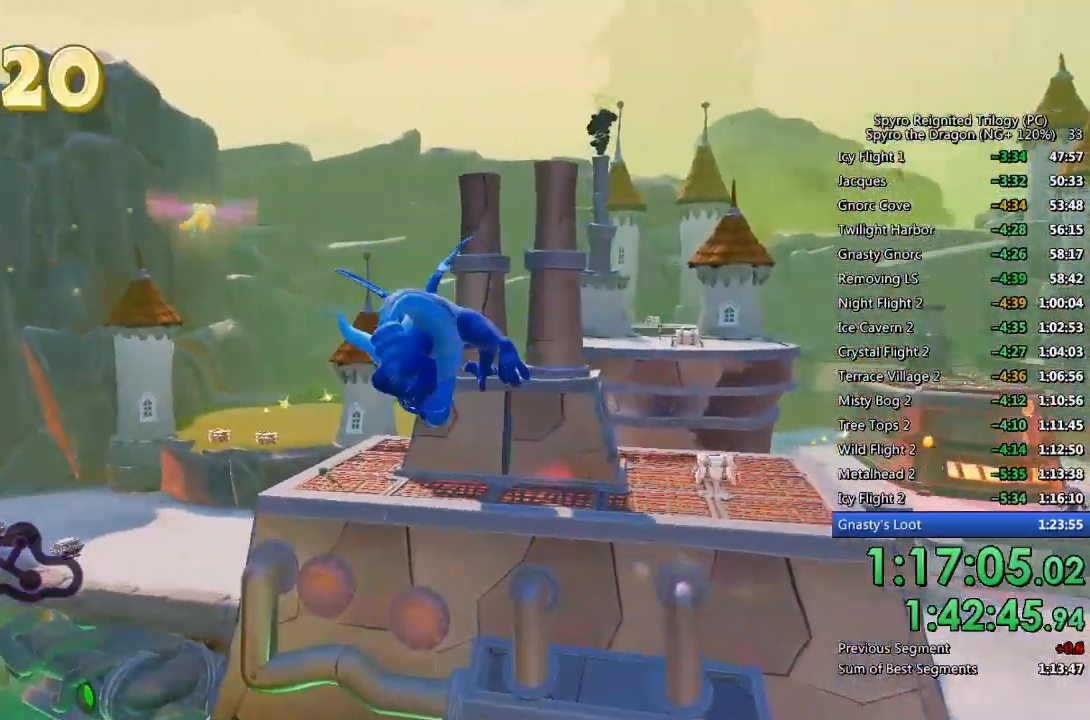
{"buttons": ["CROSS"], "left_stick": "up-right", "right_stick": "center", "events": [[383, "left_stick", "up-right"], [400, "SQUARE", "up"], [450, "CROSS", "down"]]}
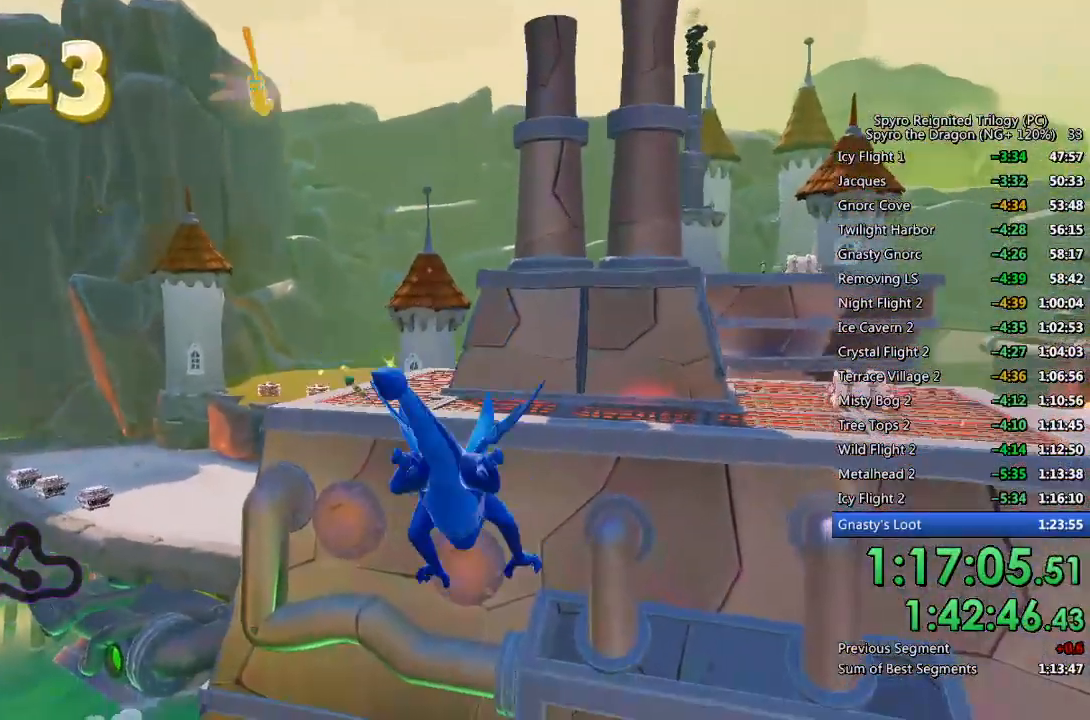
{"buttons": [], "left_stick": "center", "right_stick": "center", "events": [[17, "left_stick", "center"], [67, "CROSS", "up"], [250, "right_stick", "down-left"], [350, "right_stick", "center"]]}
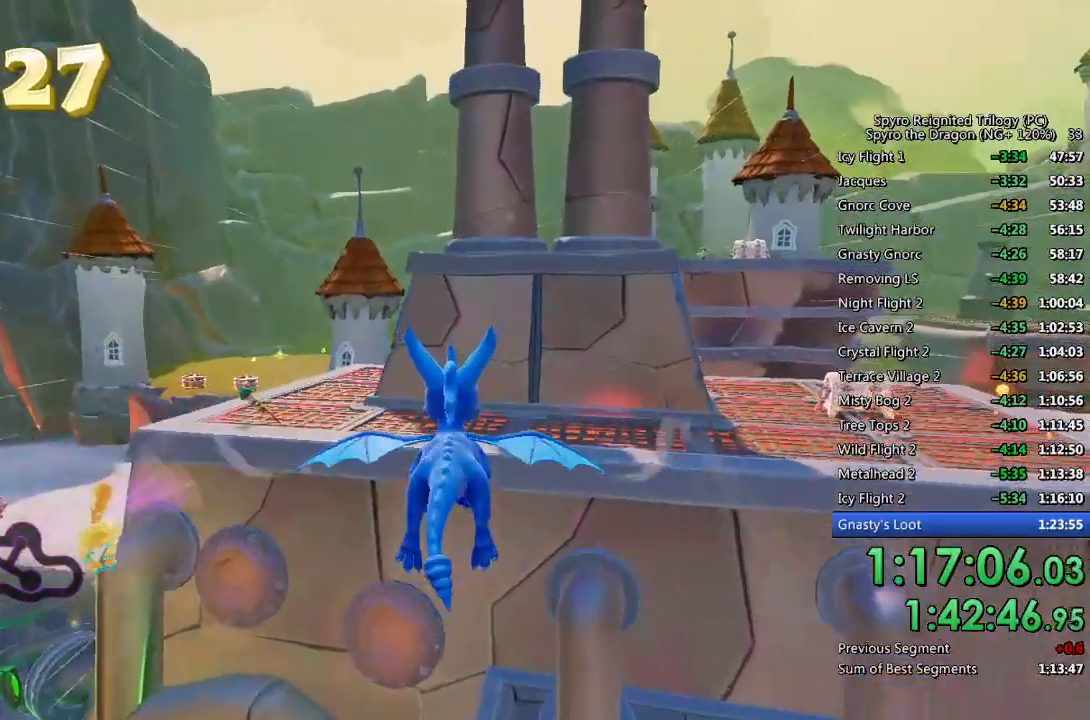
{"buttons": [], "left_stick": "center", "right_stick": "center", "events": [[33, "left_stick", "up-left"], [183, "left_stick", "center"], [267, "left_stick", "up-left"], [367, "left_stick", "center"]]}
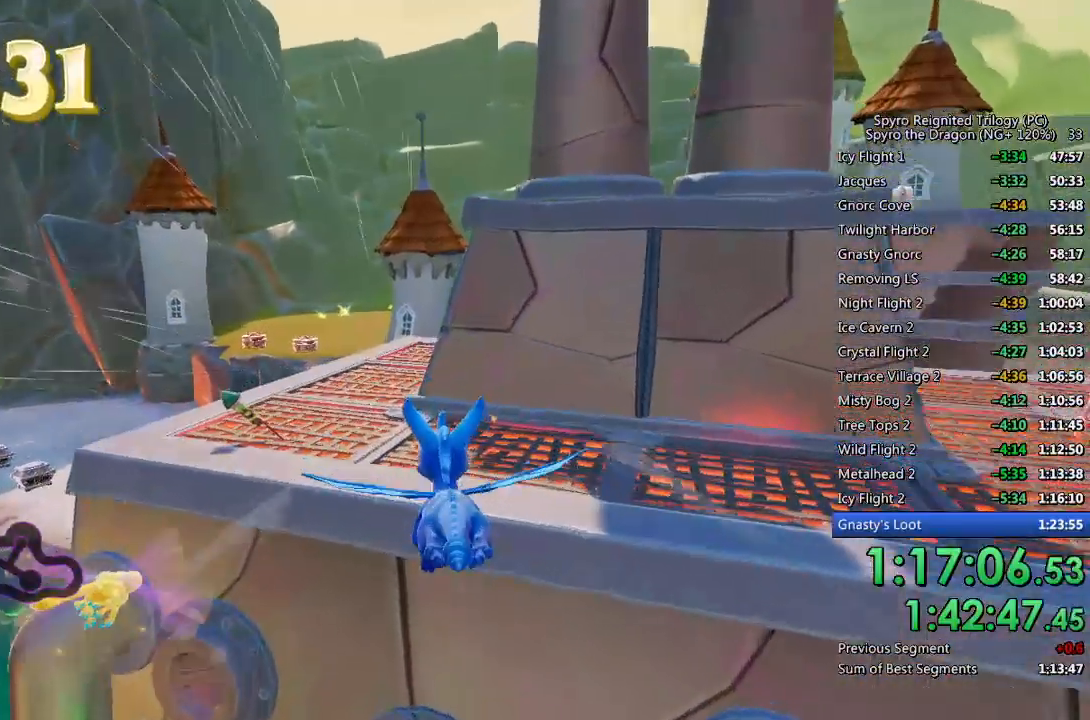
{"buttons": [], "left_stick": "up-left", "right_stick": "center", "events": [[83, "left_stick", "up"], [333, "TRIANGLE", "down"], [433, "TRIANGLE", "up"], [450, "left_stick", "up-left"]]}
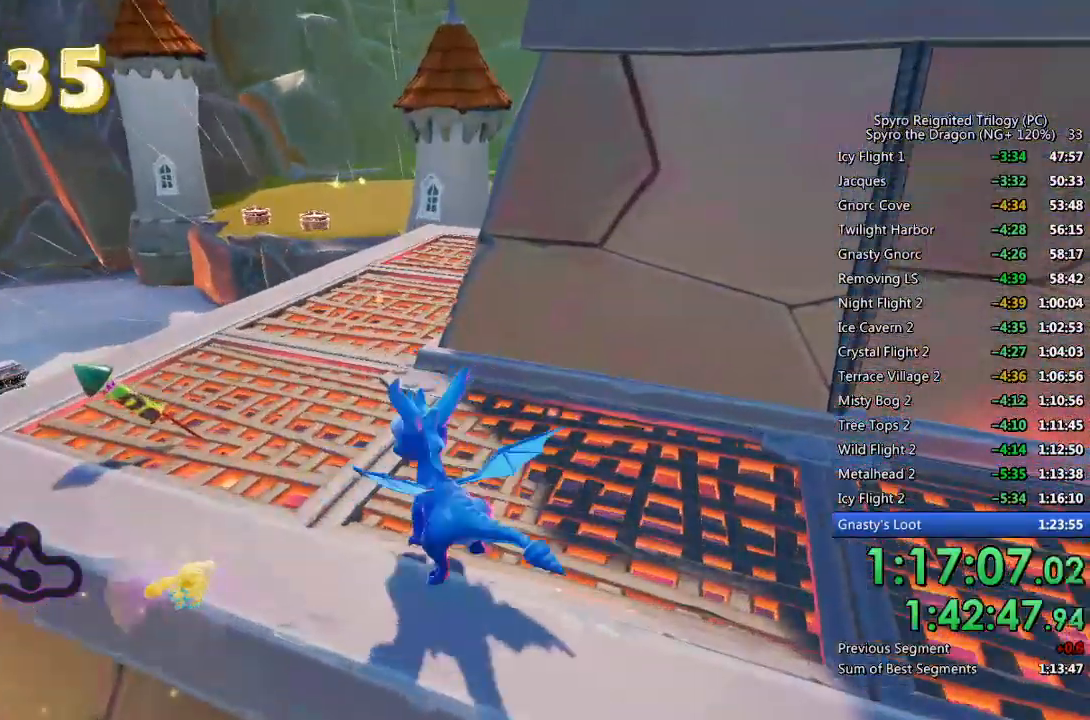
{"buttons": ["L2"], "left_stick": "up-left", "right_stick": "center", "events": [[17, "CIRCLE", "down"], [50, "CIRCLE", "up"], [200, "right_stick", "left"], [267, "left_stick", "center"], [383, "left_stick", "left"], [483, "right_stick", "center"], [500, "L2", "down"], [500, "left_stick", "up-left"]]}
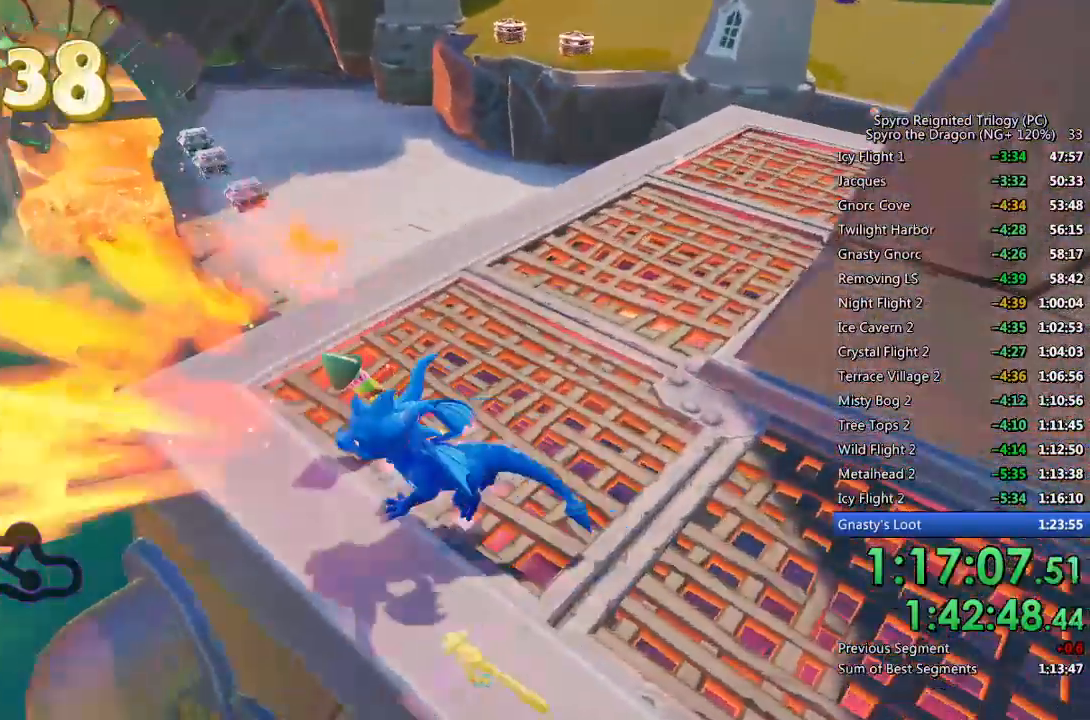
{"buttons": [], "left_stick": "down-left", "right_stick": "center", "events": [[67, "CROSS", "down"], [150, "L2", "up"], [233, "left_stick", "center"], [350, "CROSS", "up"], [433, "left_stick", "down-left"]]}
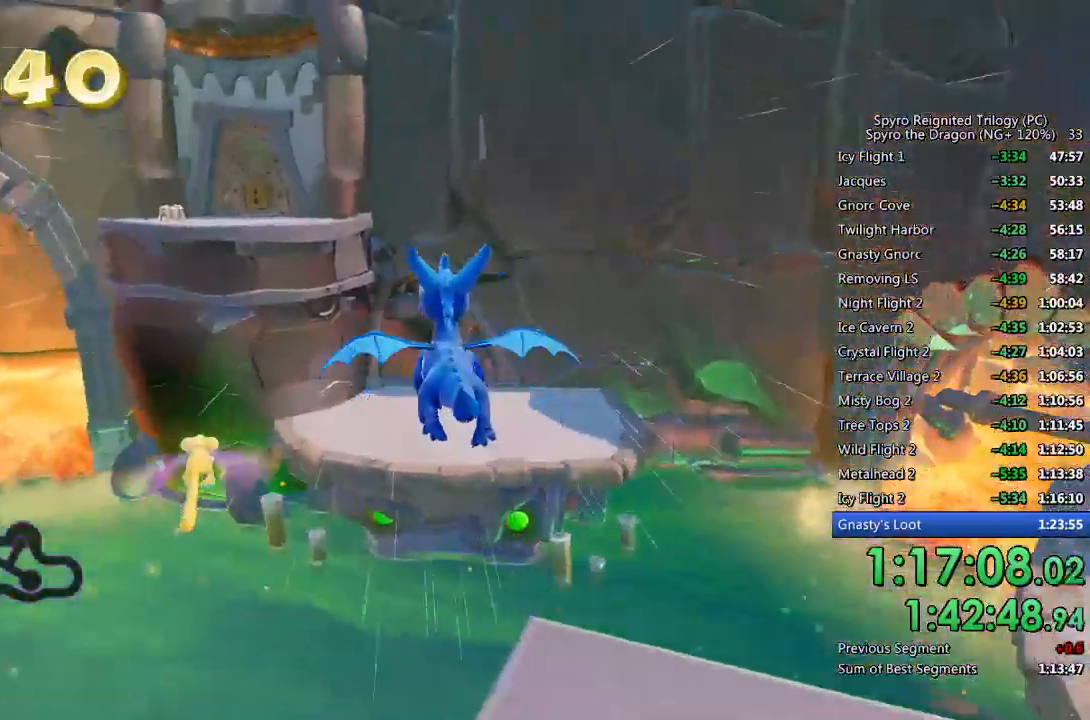
{"buttons": [], "left_stick": "center", "right_stick": "center", "events": [[150, "left_stick", "center"], [350, "left_stick", "down"], [467, "left_stick", "center"]]}
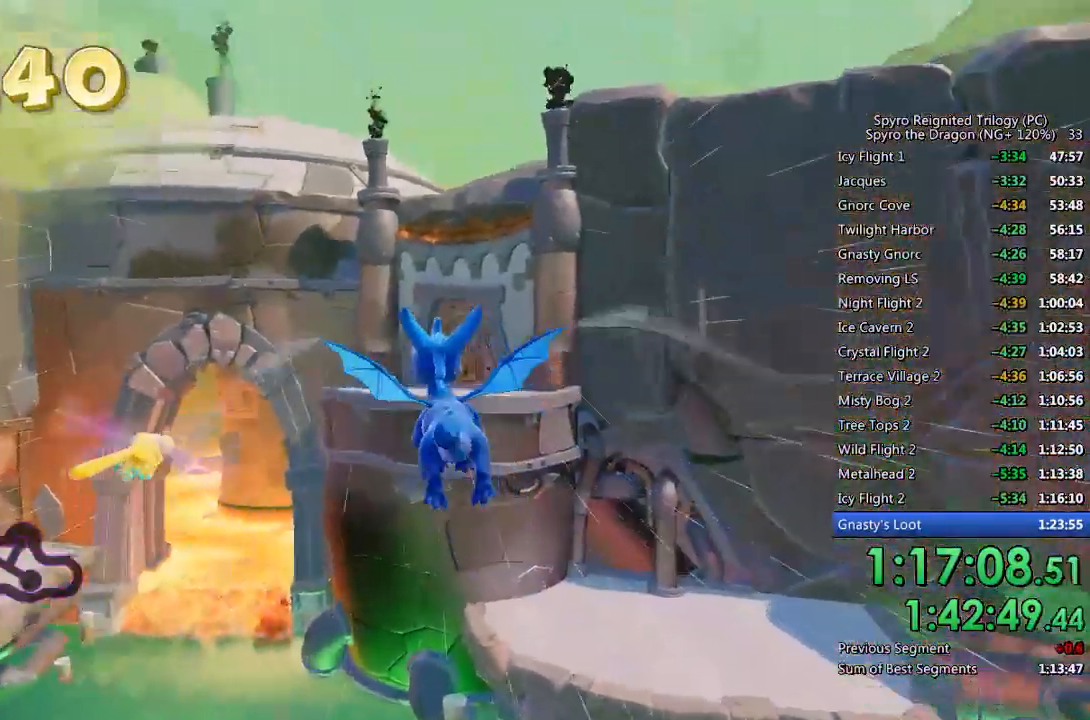
{"buttons": [], "left_stick": "center", "right_stick": "center", "events": []}
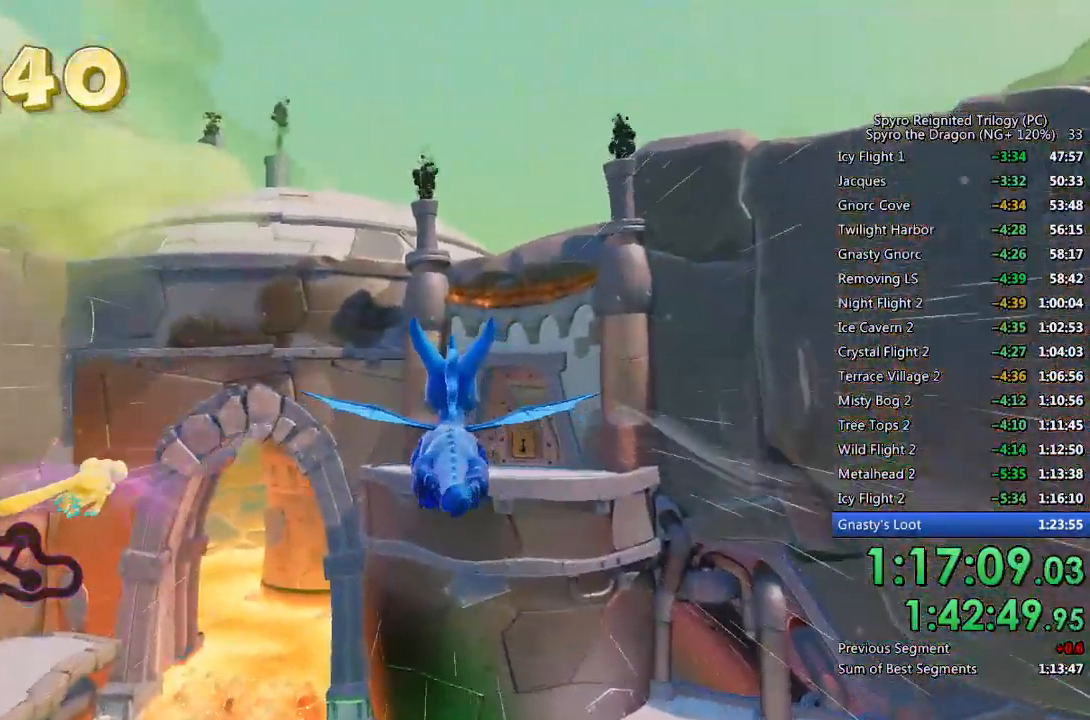
{"buttons": [], "left_stick": "center", "right_stick": "center", "events": [[17, "left_stick", "up"], [100, "left_stick", "center"]]}
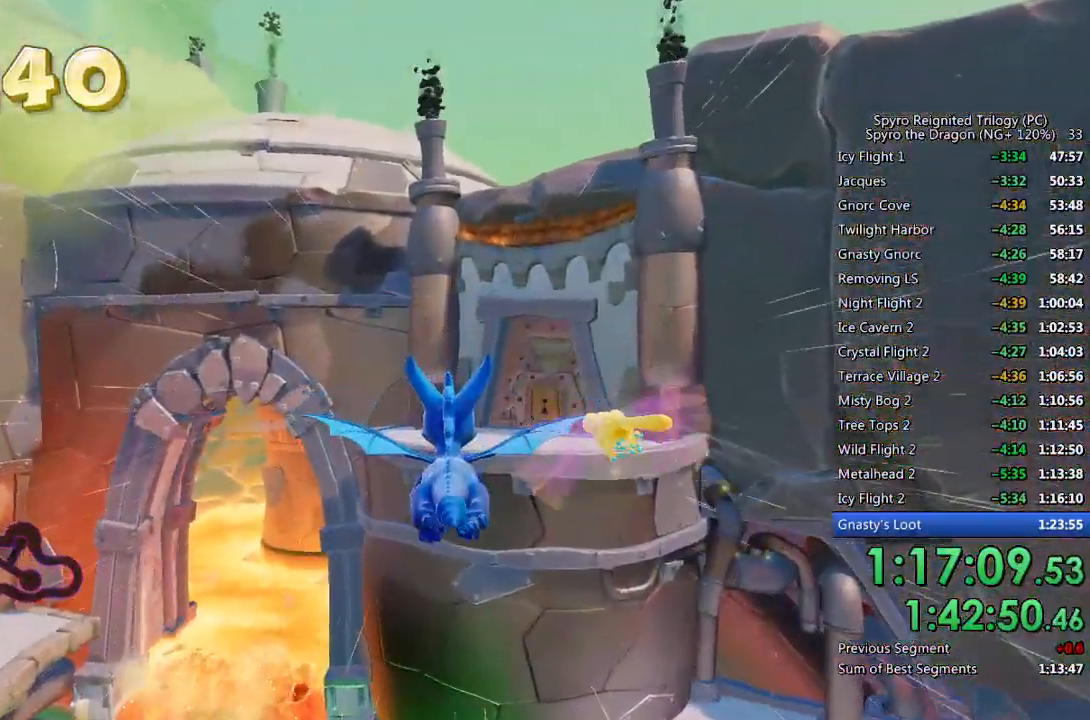
{"buttons": [], "left_stick": "center", "right_stick": "down-right", "events": [[400, "right_stick", "down-right"]]}
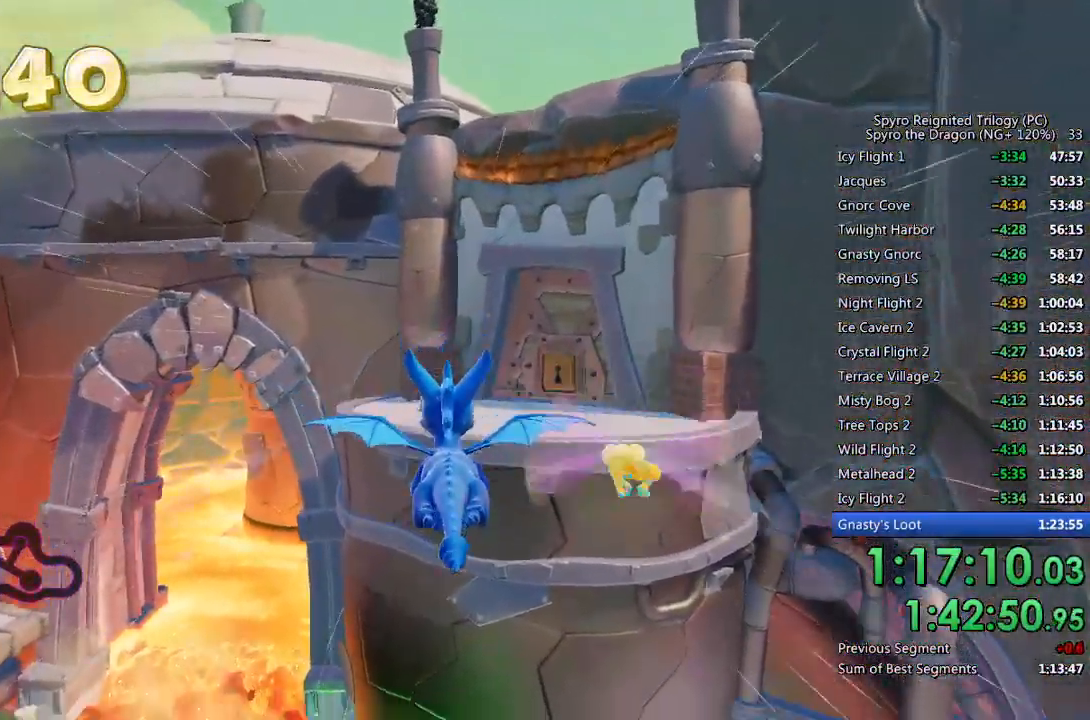
{"buttons": [], "left_stick": "center", "right_stick": "center", "events": [[50, "right_stick", "center"], [350, "left_stick", "up-right"], [417, "left_stick", "center"]]}
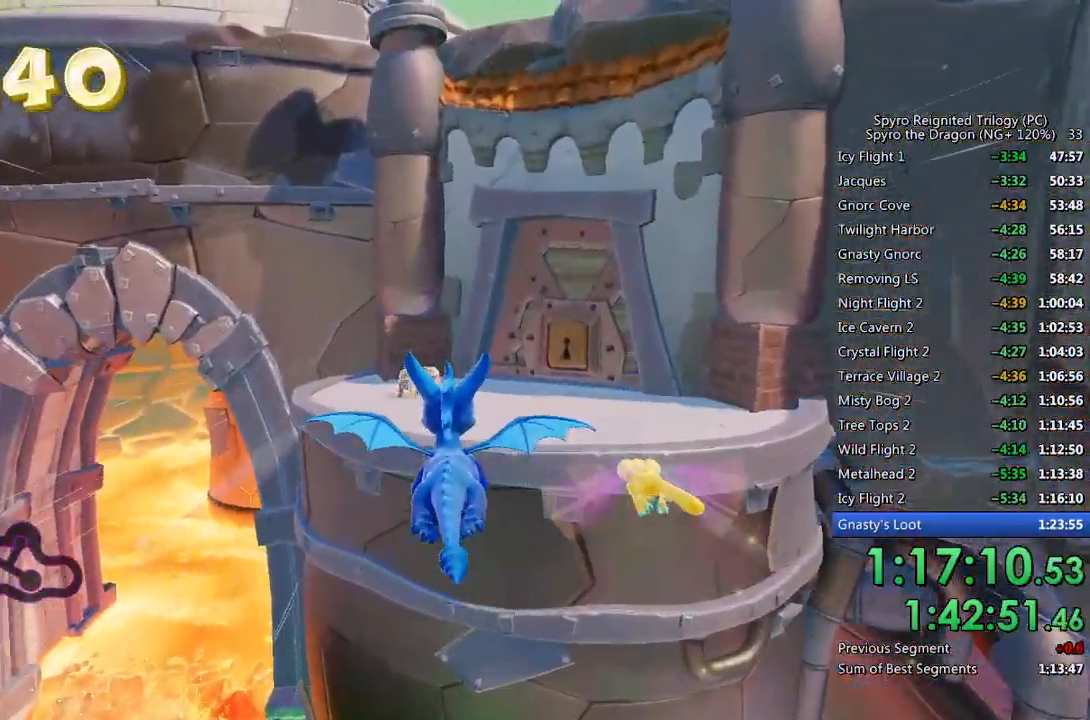
{"buttons": [], "left_stick": "center", "right_stick": "center", "events": [[200, "left_stick", "up"], [317, "left_stick", "center"]]}
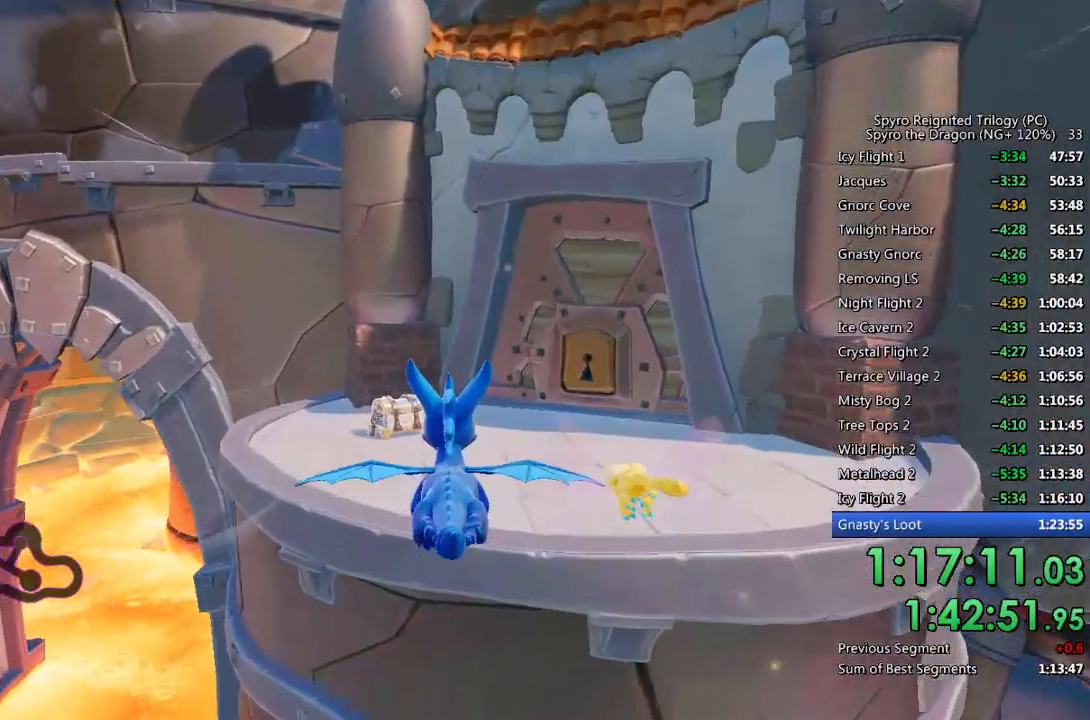
{"buttons": ["SQUARE"], "left_stick": "up", "right_stick": "center", "events": [[200, "left_stick", "up"], [300, "SQUARE", "down"]]}
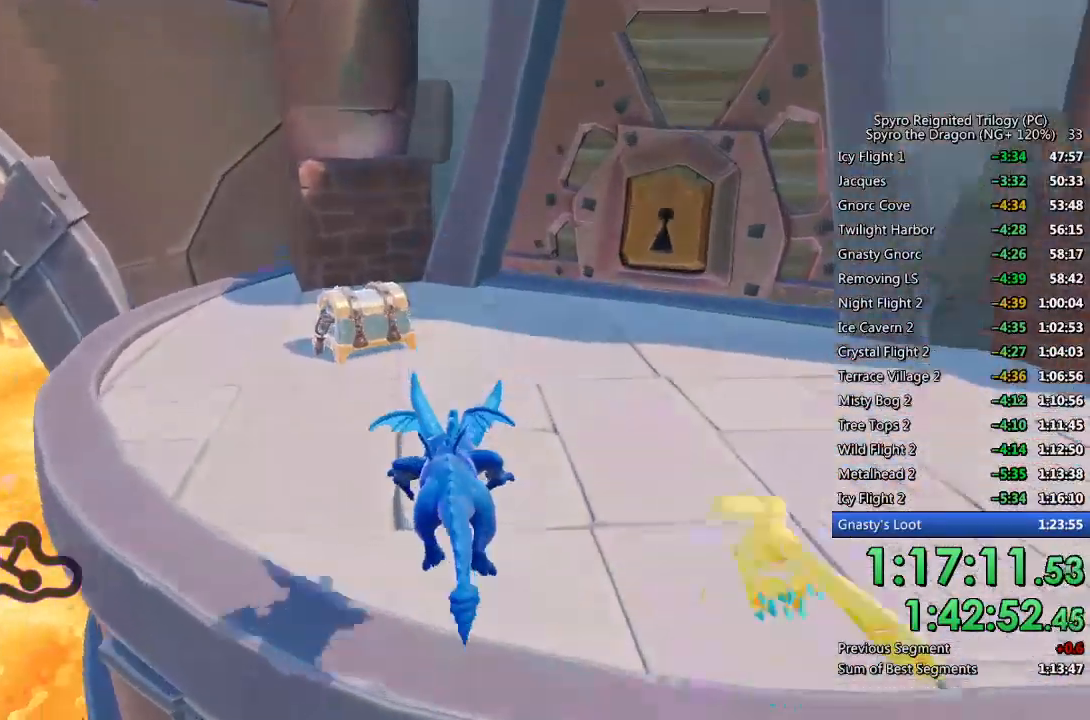
{"buttons": [], "left_stick": "up-left", "right_stick": "right", "events": [[167, "SQUARE", "up"], [183, "left_stick", "up-left"], [283, "right_stick", "right"]]}
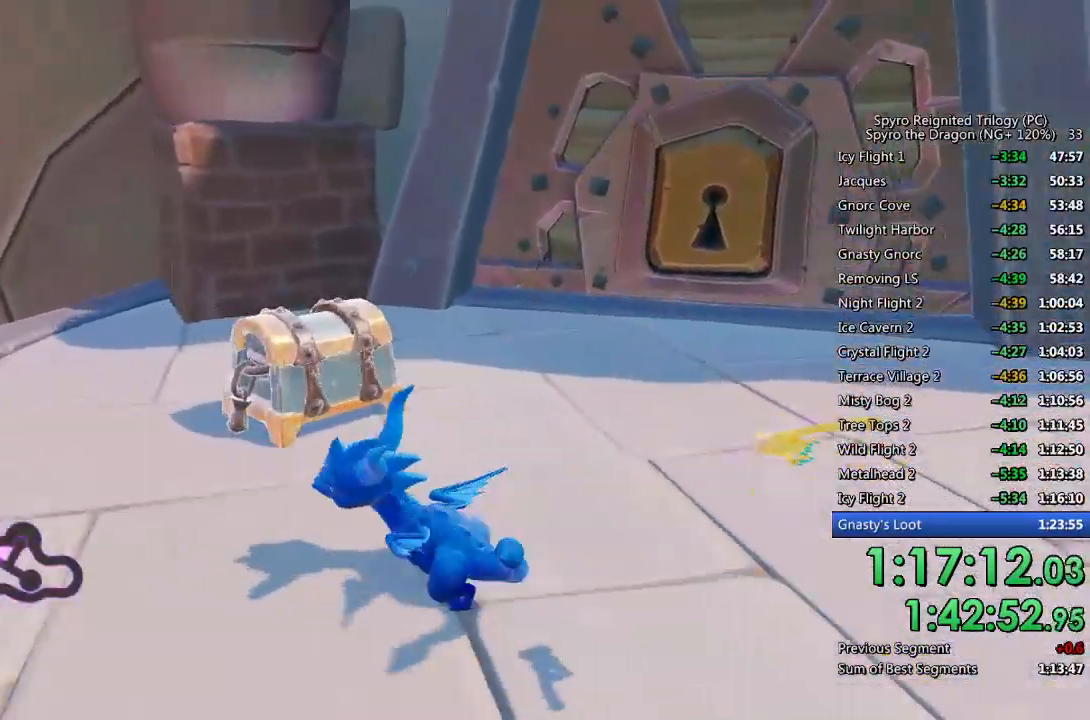
{"buttons": [], "left_stick": "up-left", "right_stick": "center", "events": [[167, "right_stick", "center"], [250, "left_stick", "center"], [267, "right_stick", "right"], [417, "left_stick", "up-left"], [450, "right_stick", "center"]]}
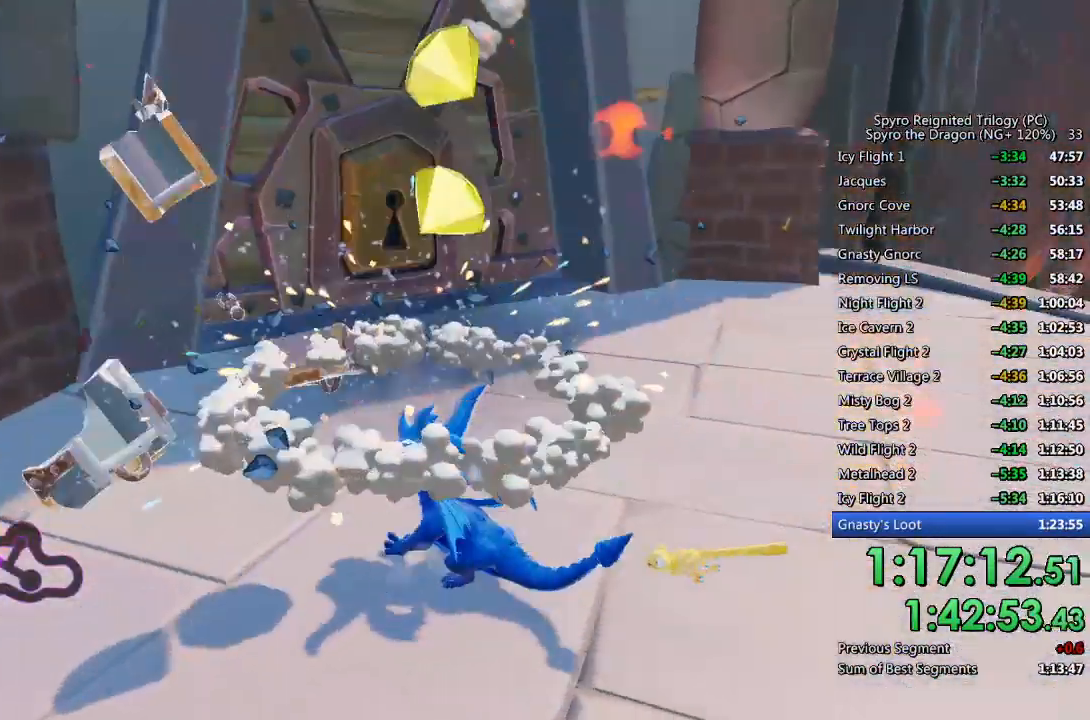
{"buttons": [], "left_stick": "down-left", "right_stick": "right", "events": [[17, "left_stick", "center"], [67, "right_stick", "right"], [167, "left_stick", "left"], [283, "right_stick", "center"], [300, "left_stick", "center"], [450, "left_stick", "down-left"], [450, "right_stick", "right"]]}
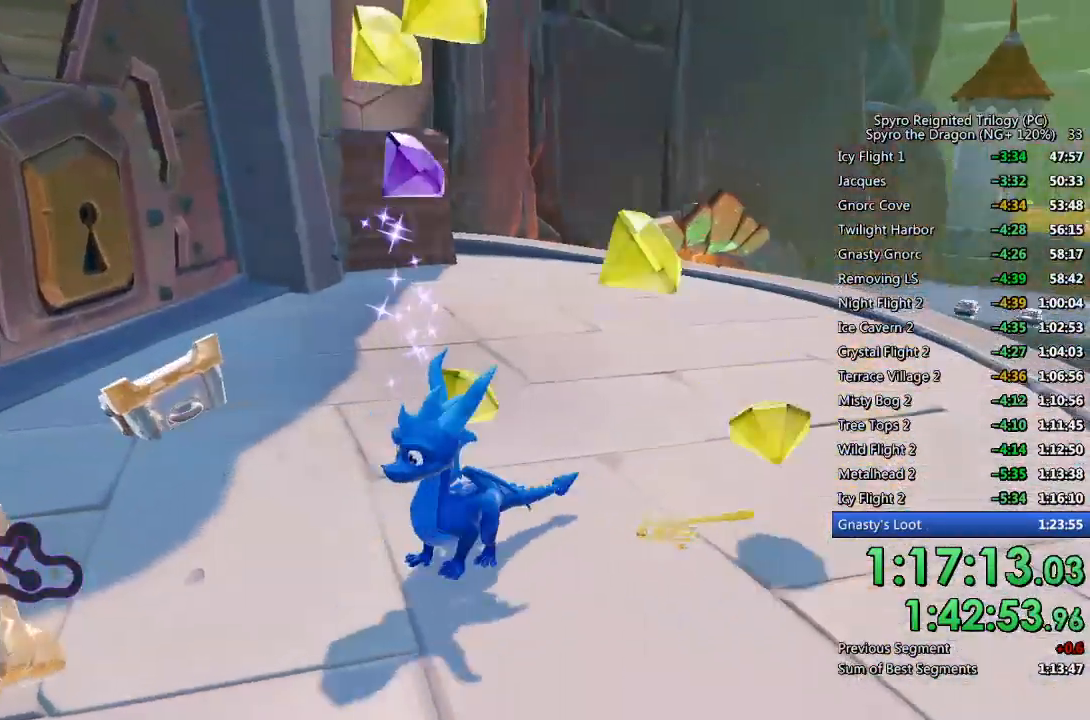
{"buttons": [], "left_stick": "center", "right_stick": "center", "events": [[67, "right_stick", "center"], [117, "left_stick", "center"], [283, "left_stick", "up-left"], [317, "right_stick", "right"], [400, "left_stick", "center"], [400, "right_stick", "center"]]}
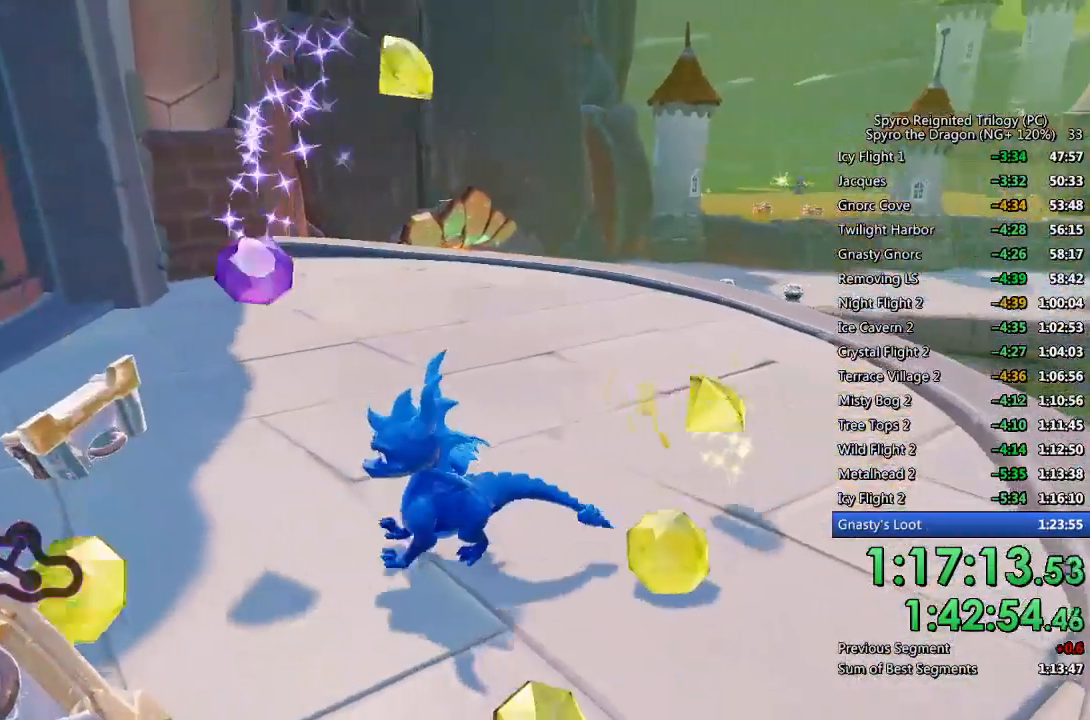
{"buttons": [], "left_stick": "center", "right_stick": "center", "events": [[33, "left_stick", "down"], [117, "right_stick", "right"], [183, "left_stick", "center"], [233, "right_stick", "center"], [250, "left_stick", "left"], [333, "right_stick", "right"], [383, "left_stick", "center"], [383, "right_stick", "center"]]}
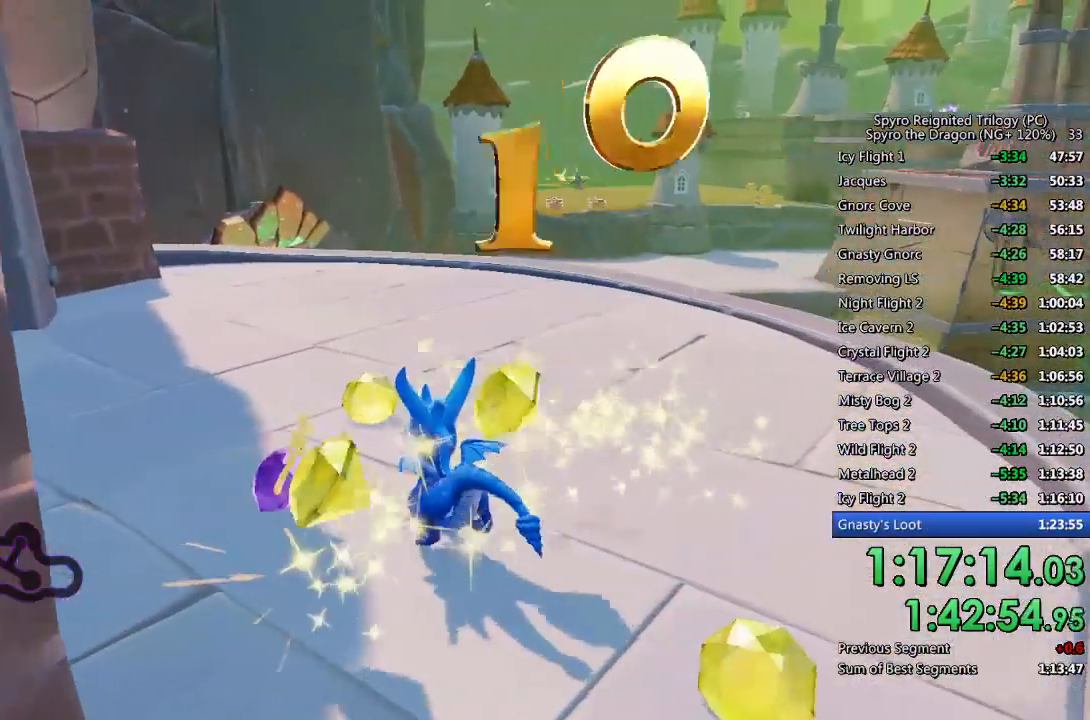
{"buttons": ["SQUARE"], "left_stick": "up", "right_stick": "center", "events": [[50, "left_stick", "up"], [233, "SQUARE", "down"]]}
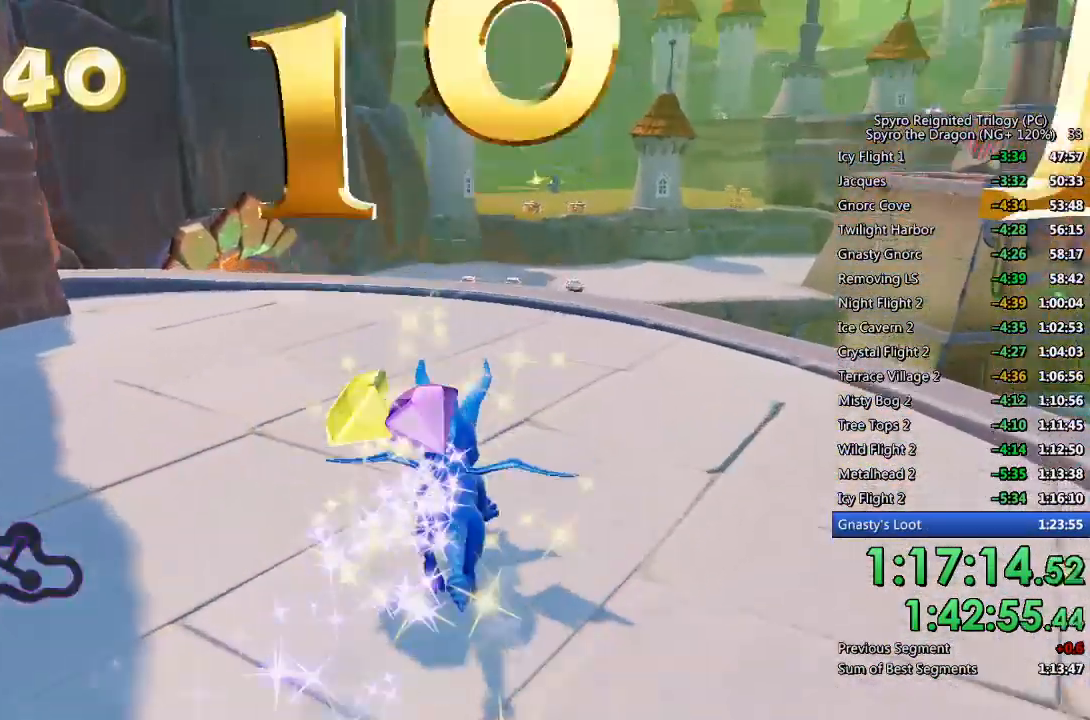
{"buttons": ["SQUARE"], "left_stick": "up", "right_stick": "center", "events": [[50, "SQUARE", "up"], [83, "left_stick", "center"], [217, "left_stick", "up"], [433, "SQUARE", "down"]]}